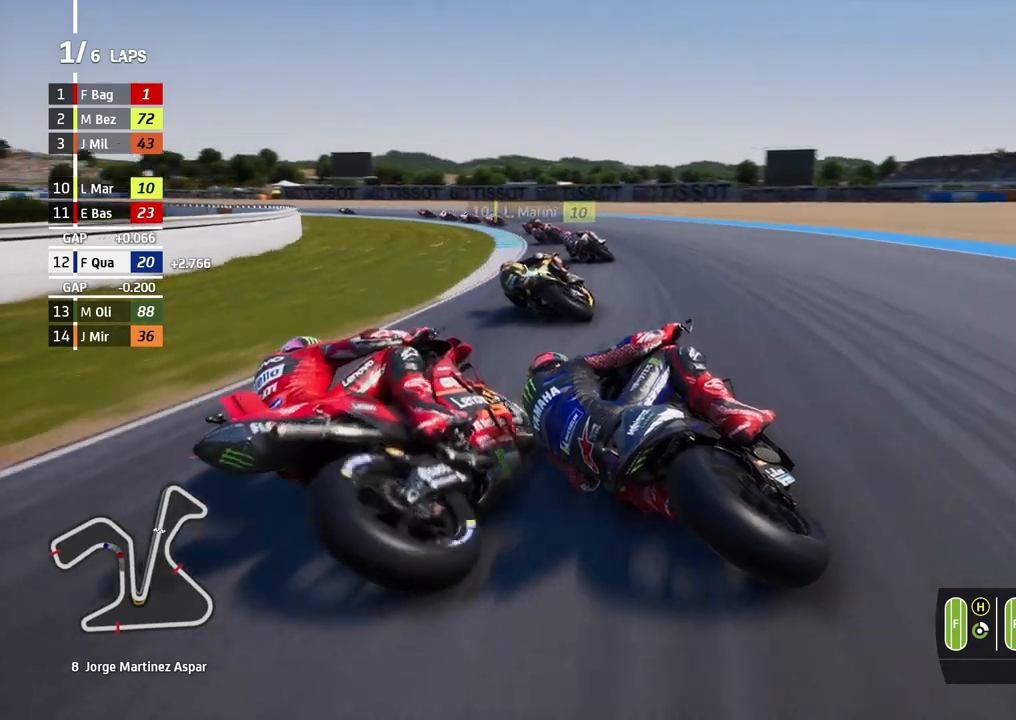
Gameplay with a controller (Xbox layout); each line is a JSON object with the inputs held at the frame after it. "events" lists button and stick changes between this image and that frame as [ms after this image, input, new state], when the widget could be followed in between. Not read: R2 right_stick.
{"buttons": ["L2"], "left_stick": "left", "events": [[167, "A", "down"], [167, "L2", "down"], [233, "A", "up"], [367, "A", "down"], [467, "A", "up"]]}
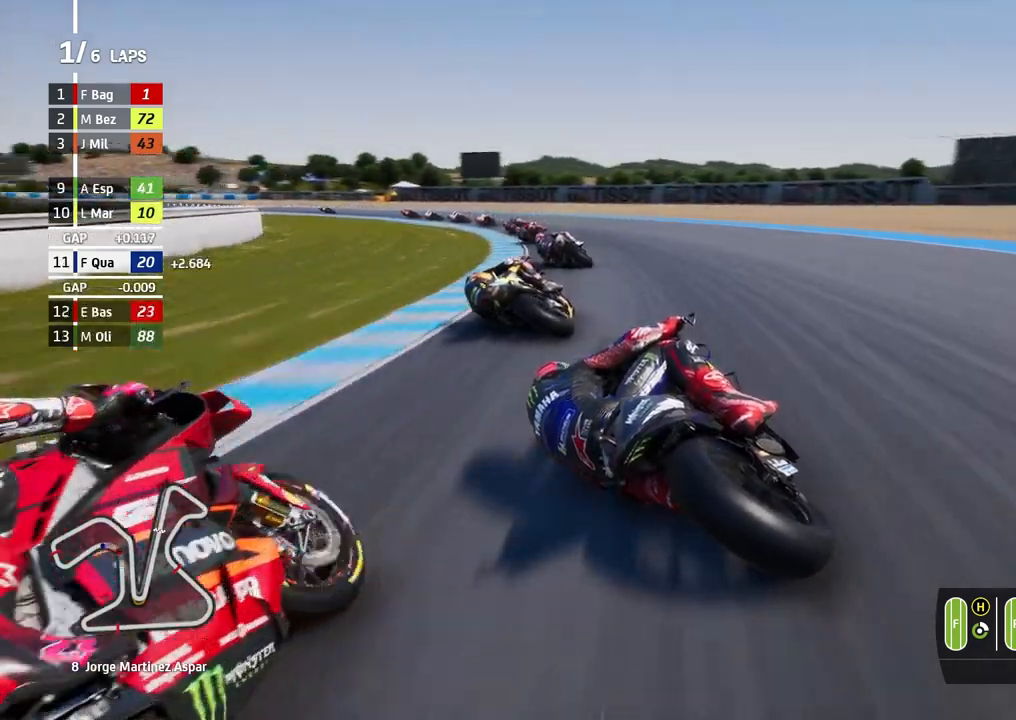
{"buttons": [], "left_stick": "left", "events": [[233, "L2", "up"]]}
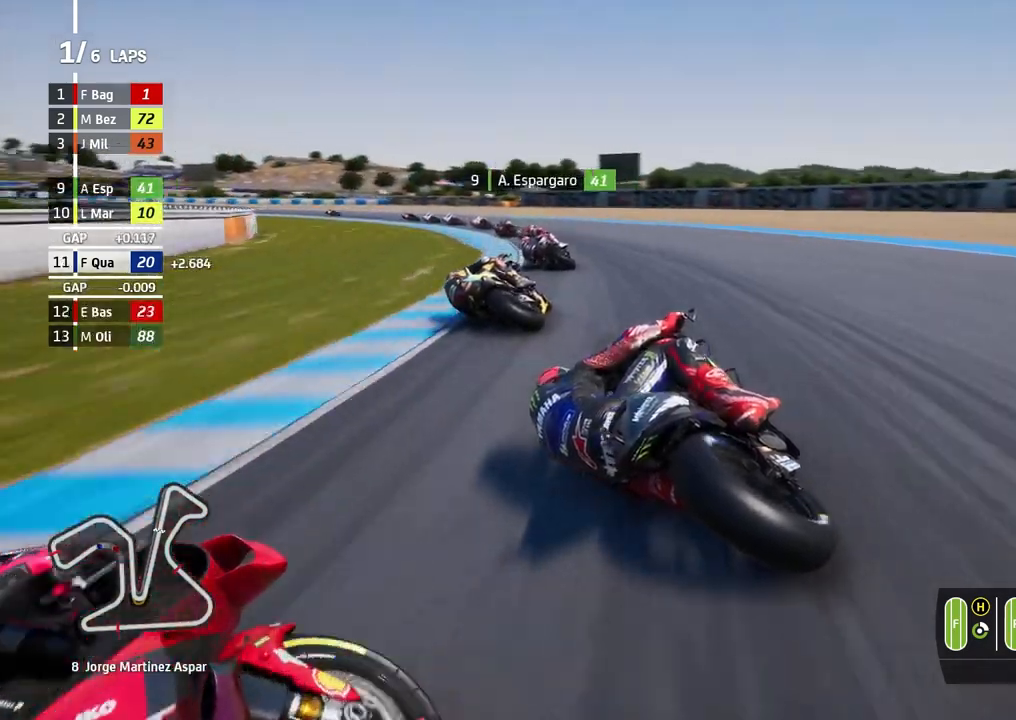
{"buttons": [], "left_stick": "left", "events": []}
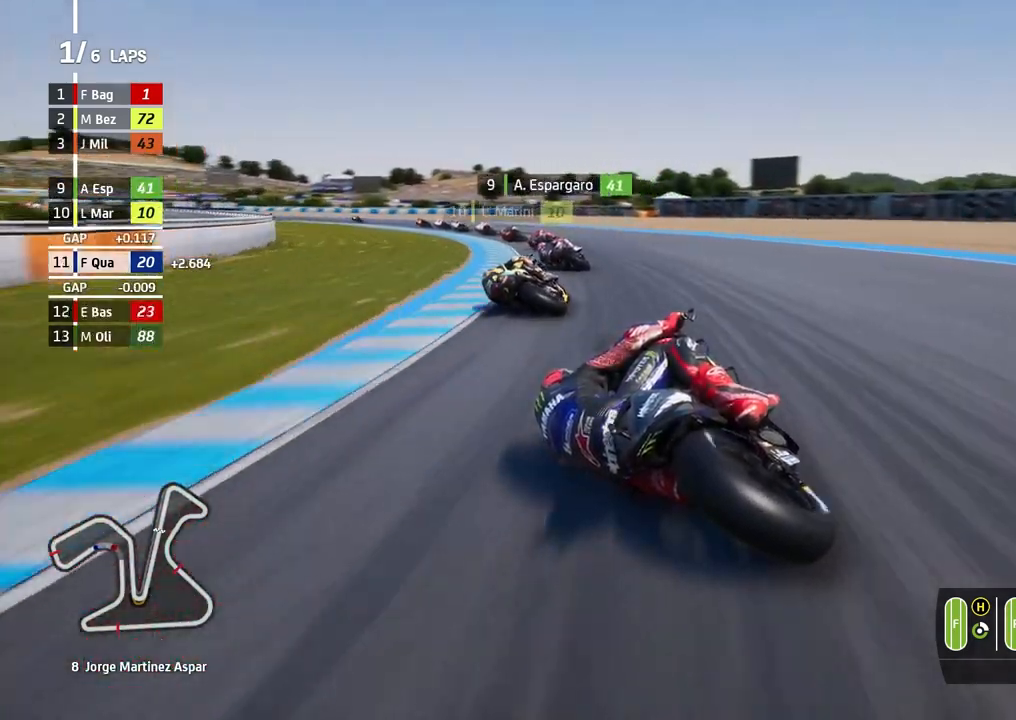
{"buttons": [], "left_stick": "left", "events": []}
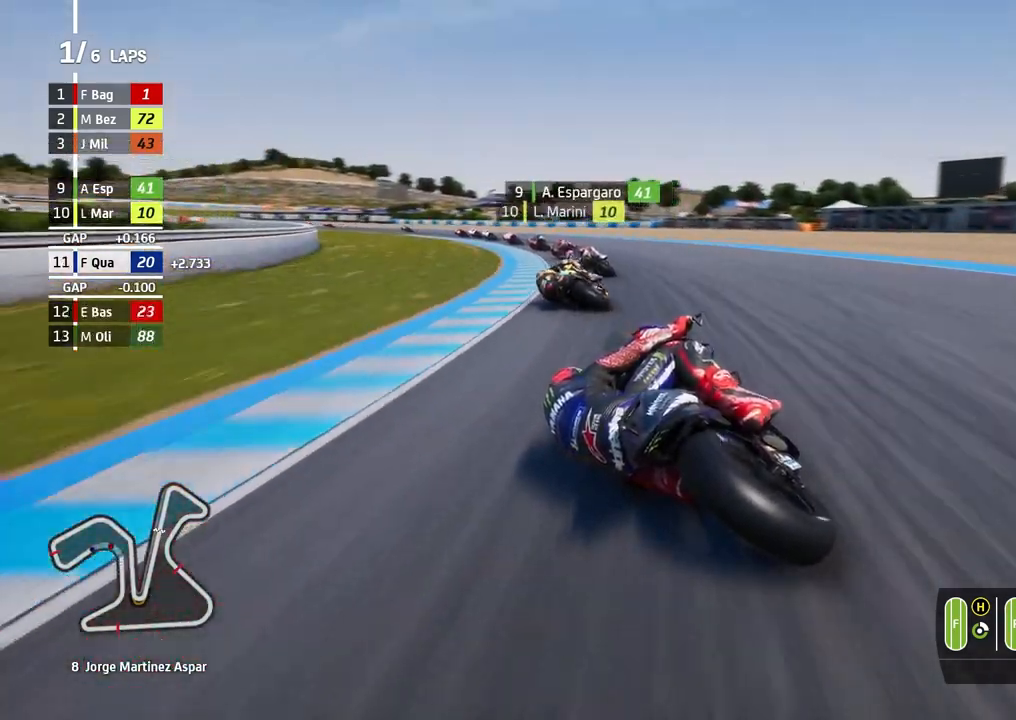
{"buttons": [], "left_stick": "left", "events": []}
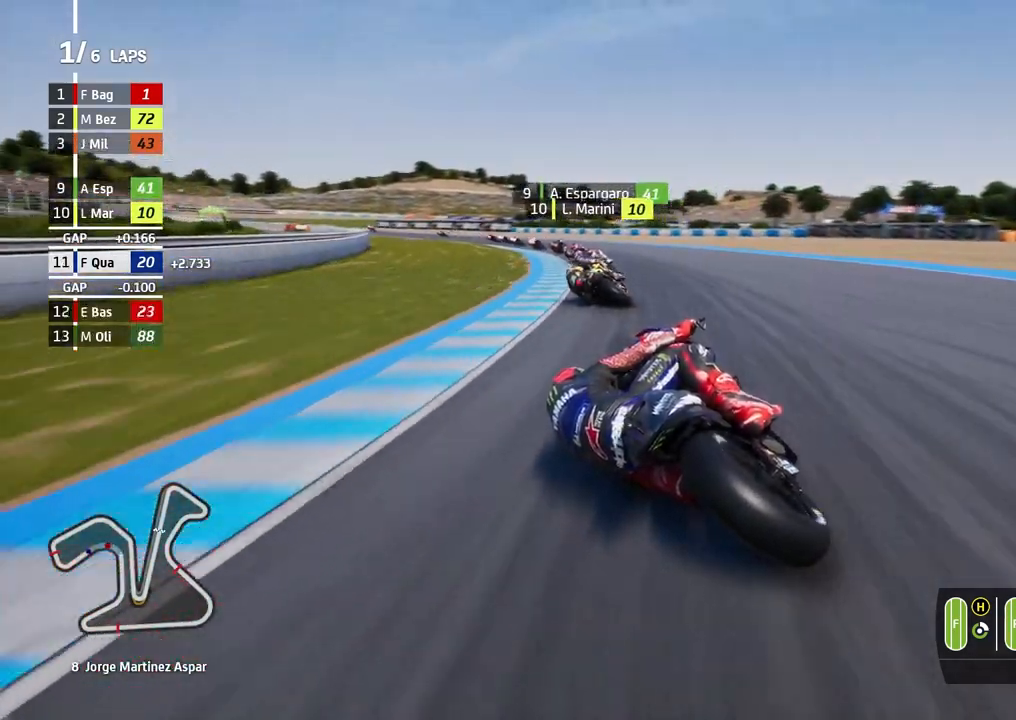
{"buttons": [], "left_stick": "left", "events": []}
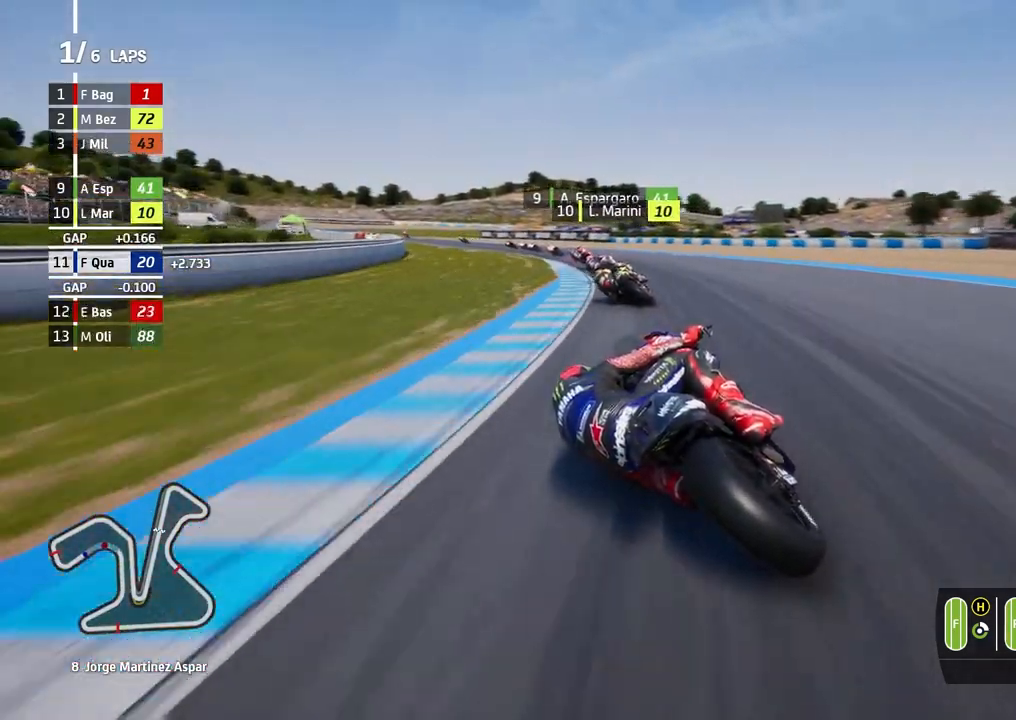
{"buttons": [], "left_stick": "left", "events": []}
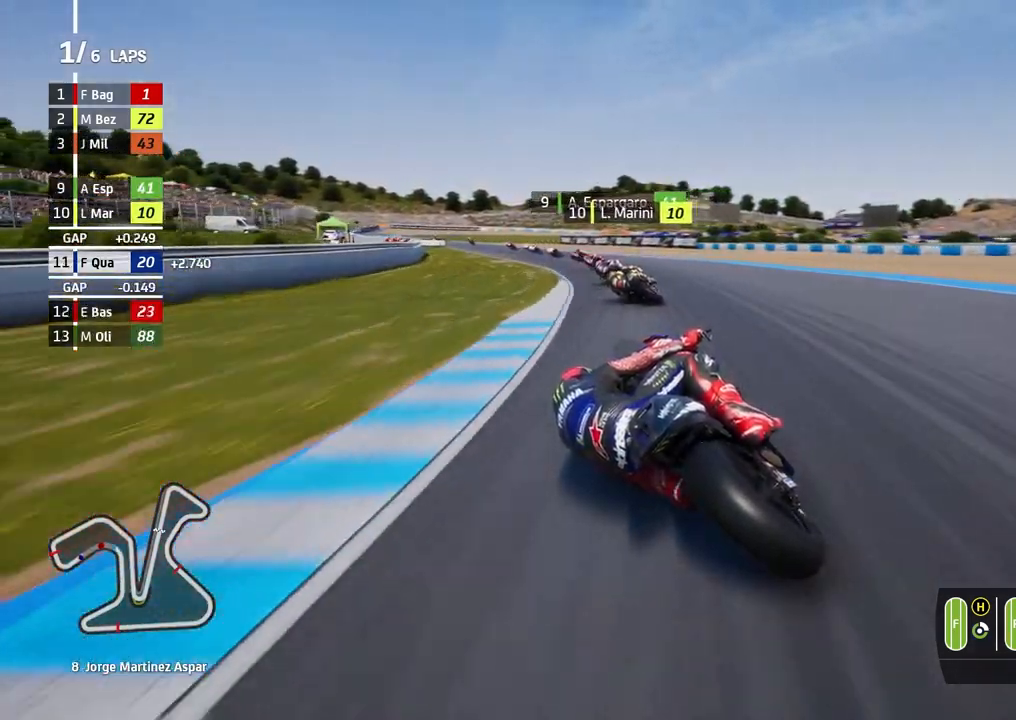
{"buttons": [], "left_stick": "left", "events": []}
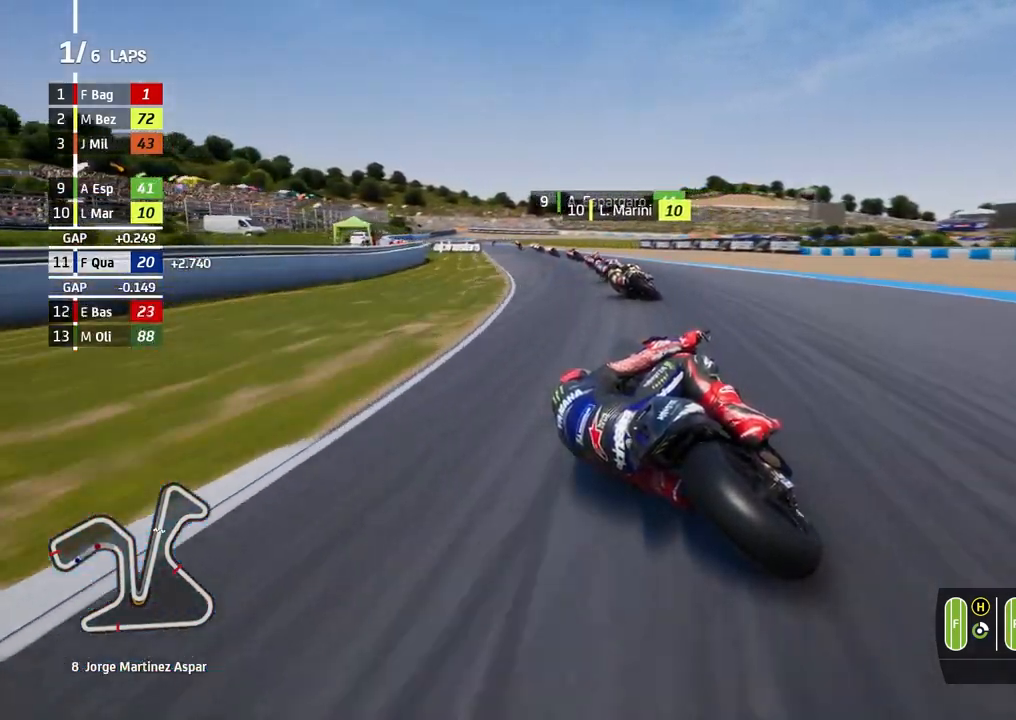
{"buttons": [], "left_stick": "left", "events": []}
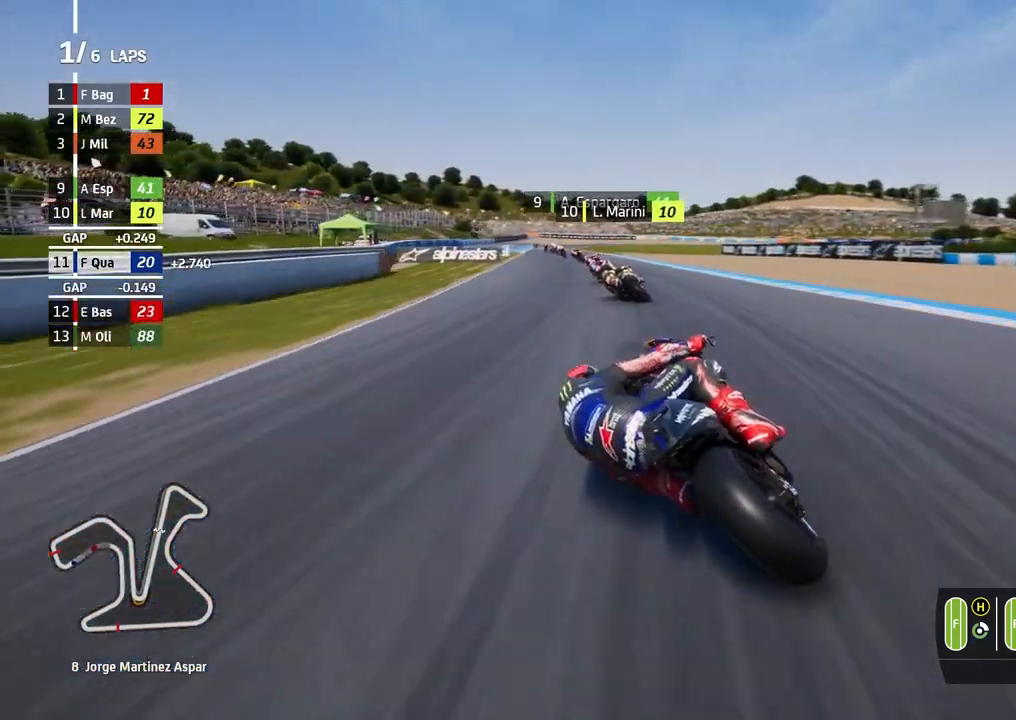
{"buttons": [], "left_stick": "left", "events": []}
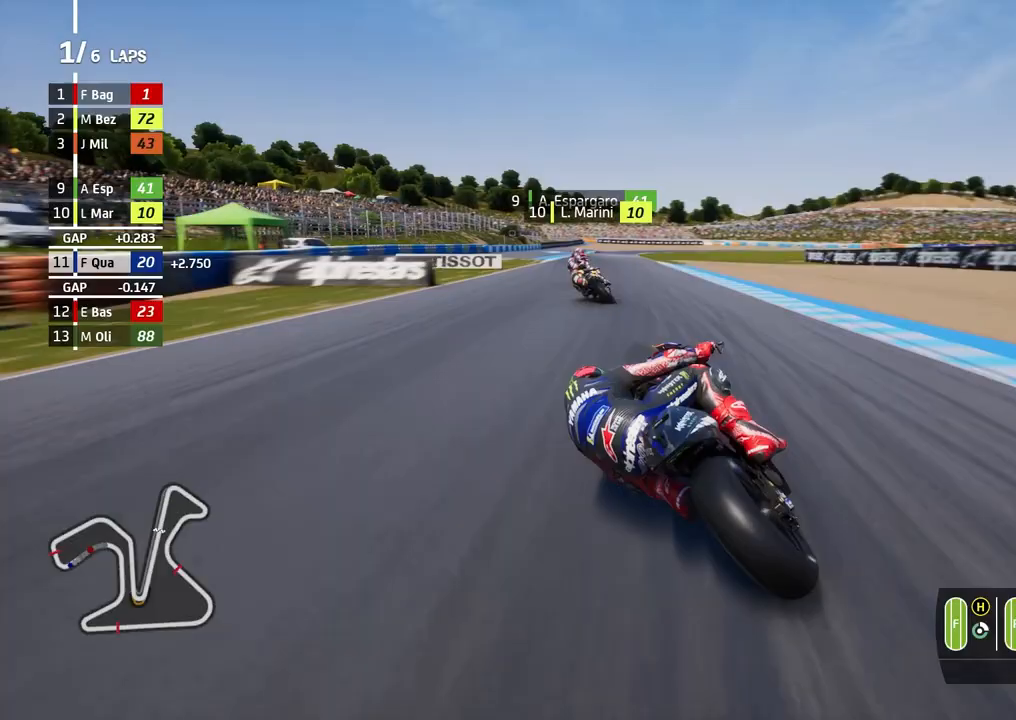
{"buttons": [], "left_stick": "left", "events": [[333, "B", "down"], [400, "B", "up"]]}
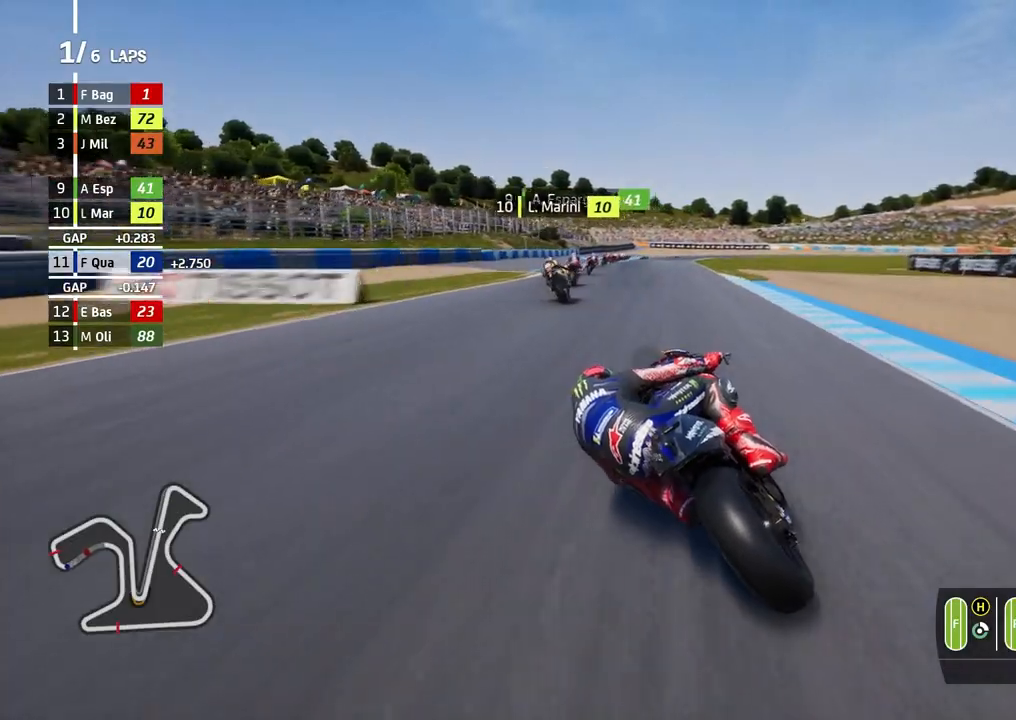
{"buttons": ["A", "L2"], "left_stick": "center", "events": [[333, "A", "down"], [367, "left_stick", "center"], [400, "L2", "down"], [400, "X", "down"], [500, "X", "up"]]}
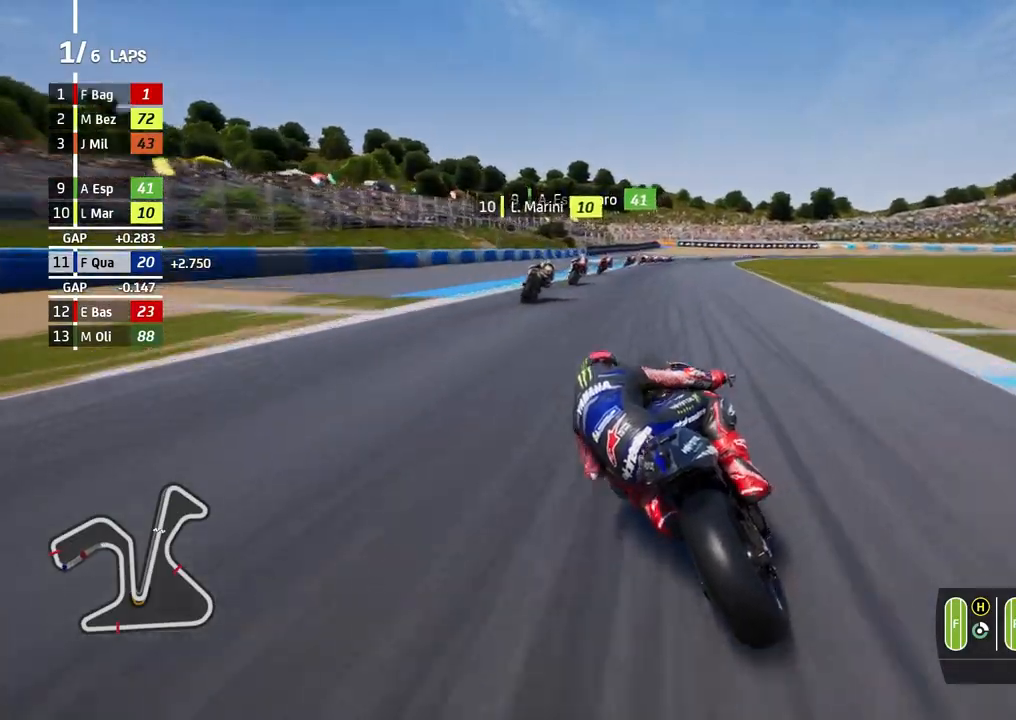
{"buttons": ["A", "L2"], "left_stick": "right", "events": [[333, "X", "down"], [367, "left_stick", "right"], [433, "X", "up"]]}
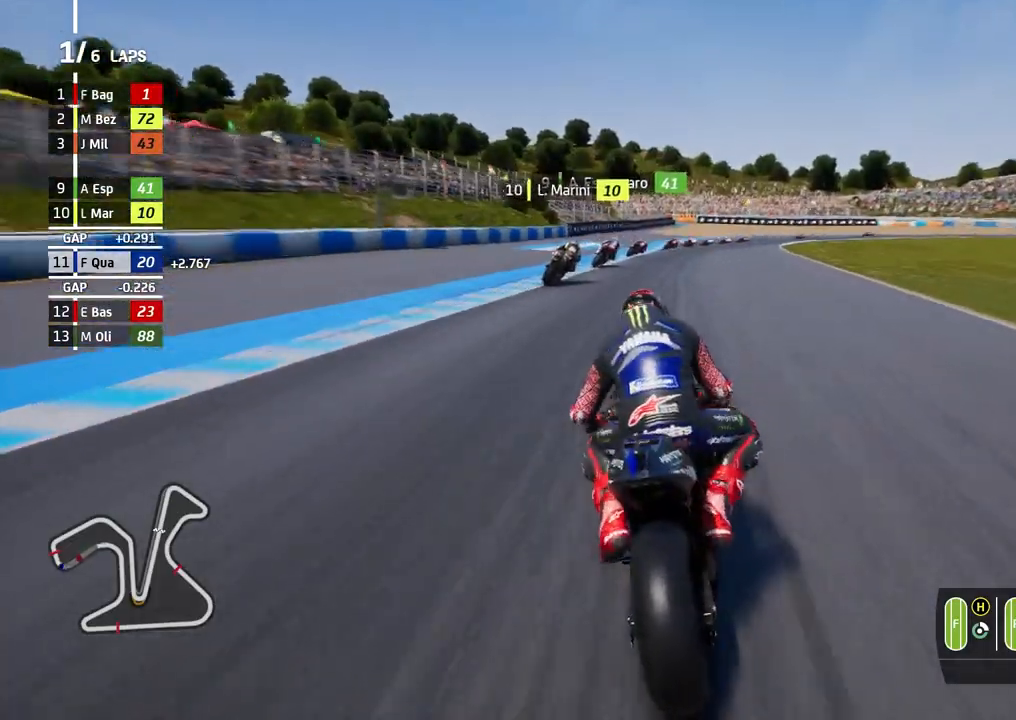
{"buttons": ["L2"], "left_stick": "right", "events": [[300, "A", "up"]]}
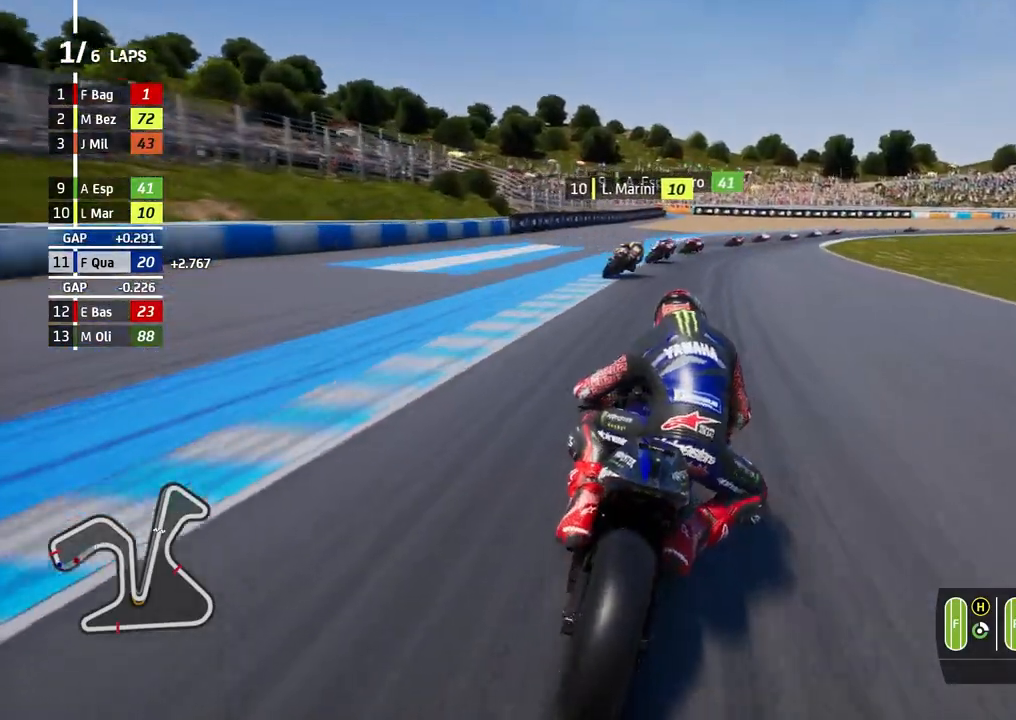
{"buttons": [], "left_stick": "right", "events": [[200, "L2", "up"]]}
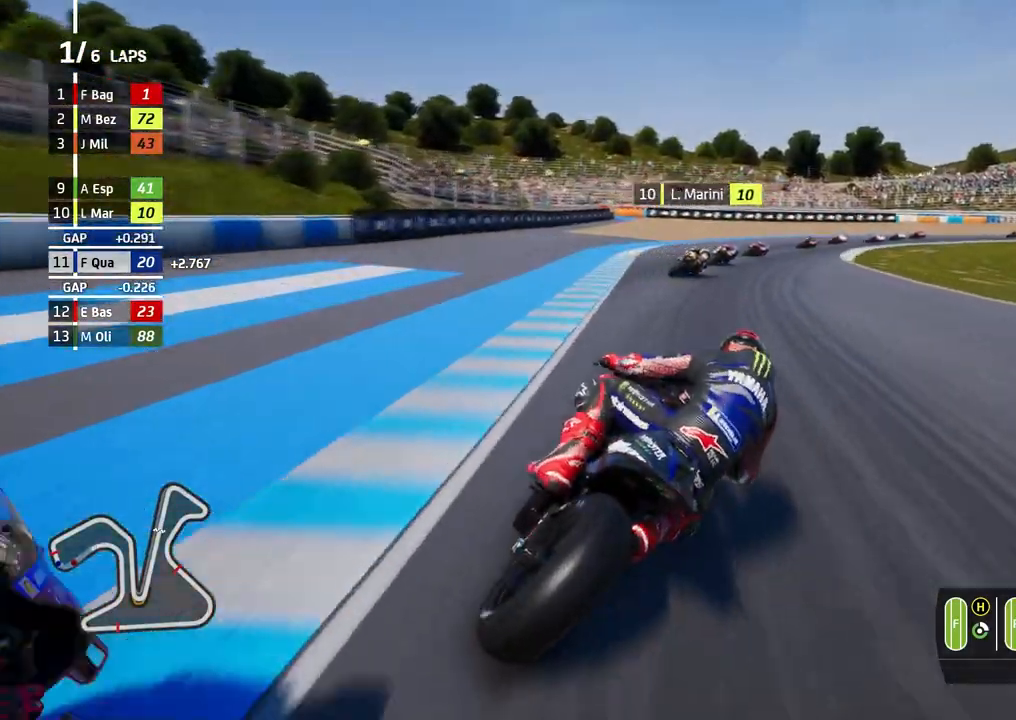
{"buttons": [], "left_stick": "right", "events": []}
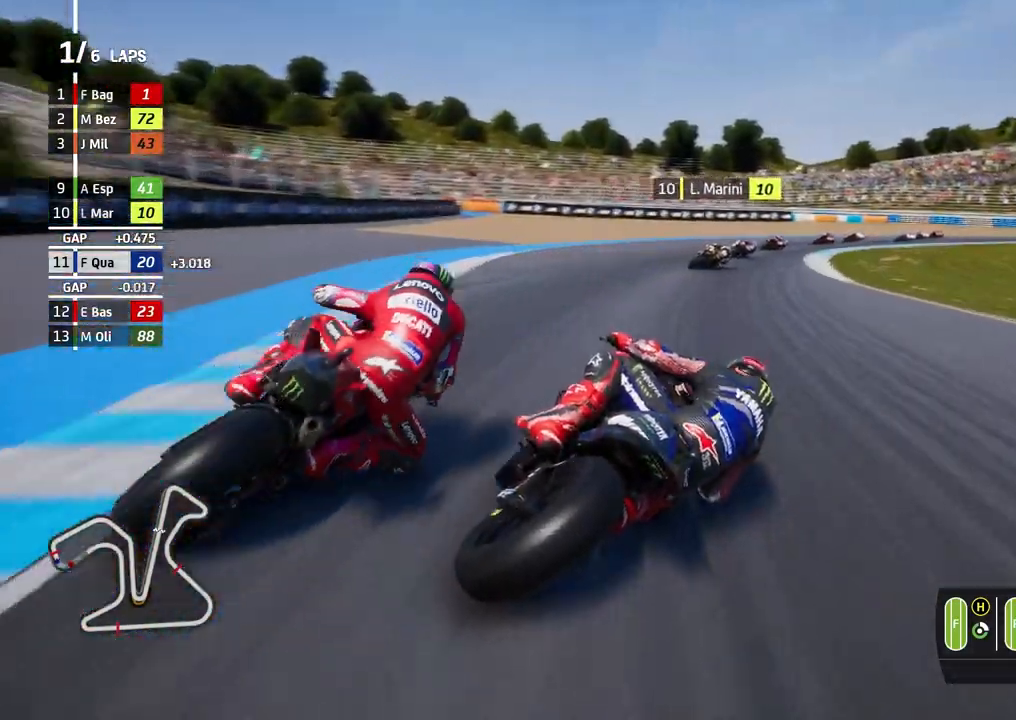
{"buttons": ["L2"], "left_stick": "right", "events": [[300, "A", "down"], [300, "L2", "down"], [467, "A", "up"]]}
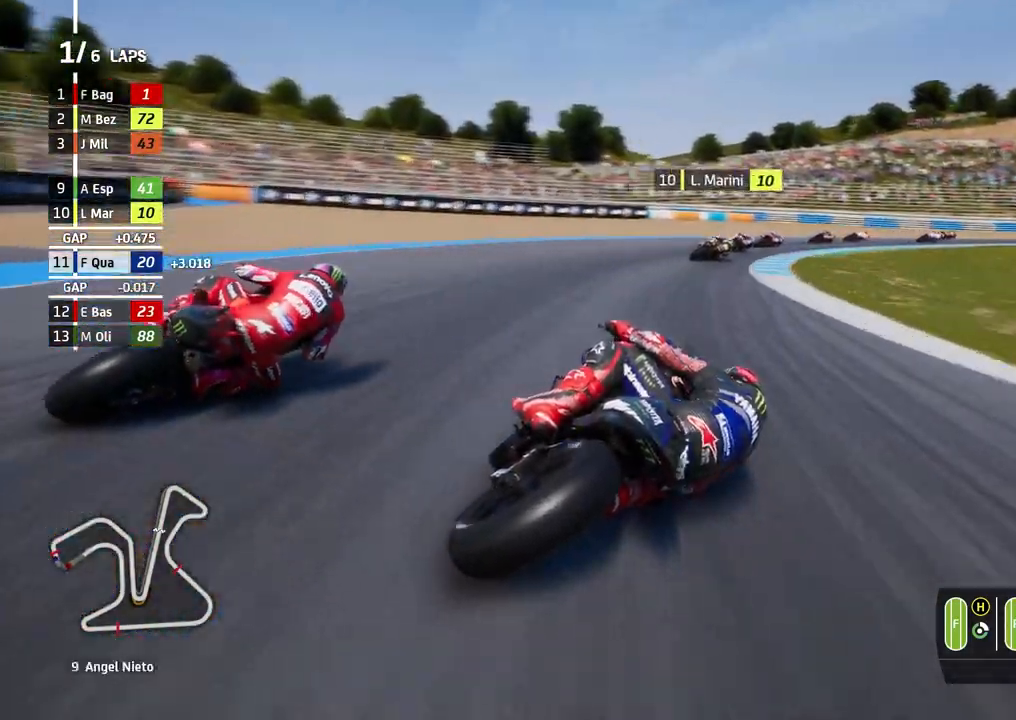
{"buttons": ["L2"], "left_stick": "right", "events": []}
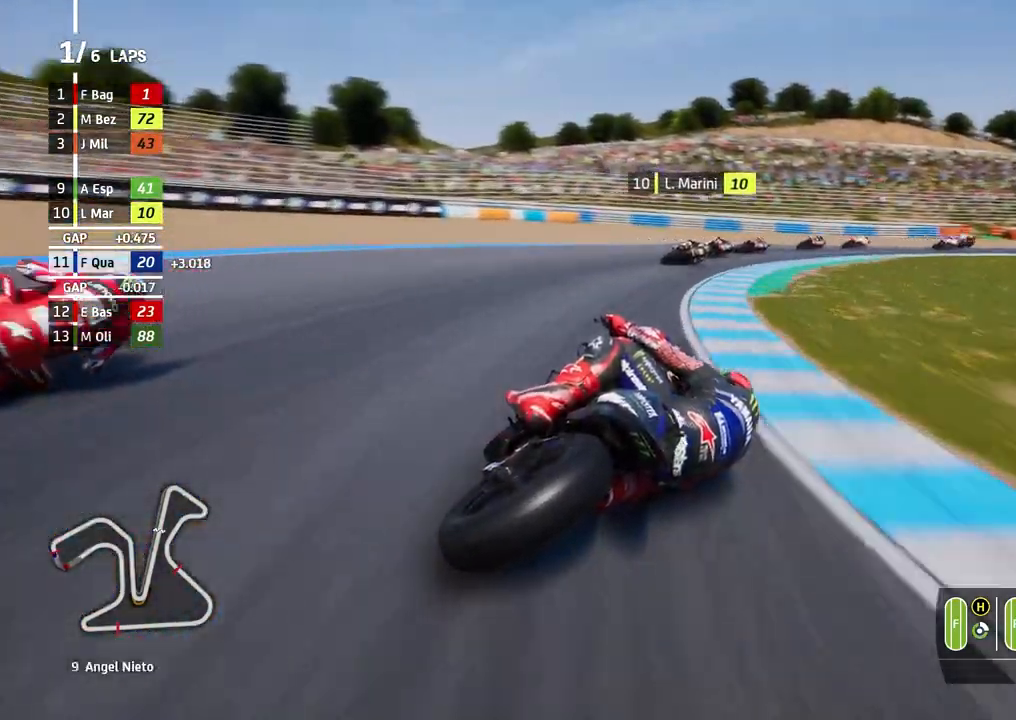
{"buttons": [], "left_stick": "right", "events": [[433, "L2", "up"]]}
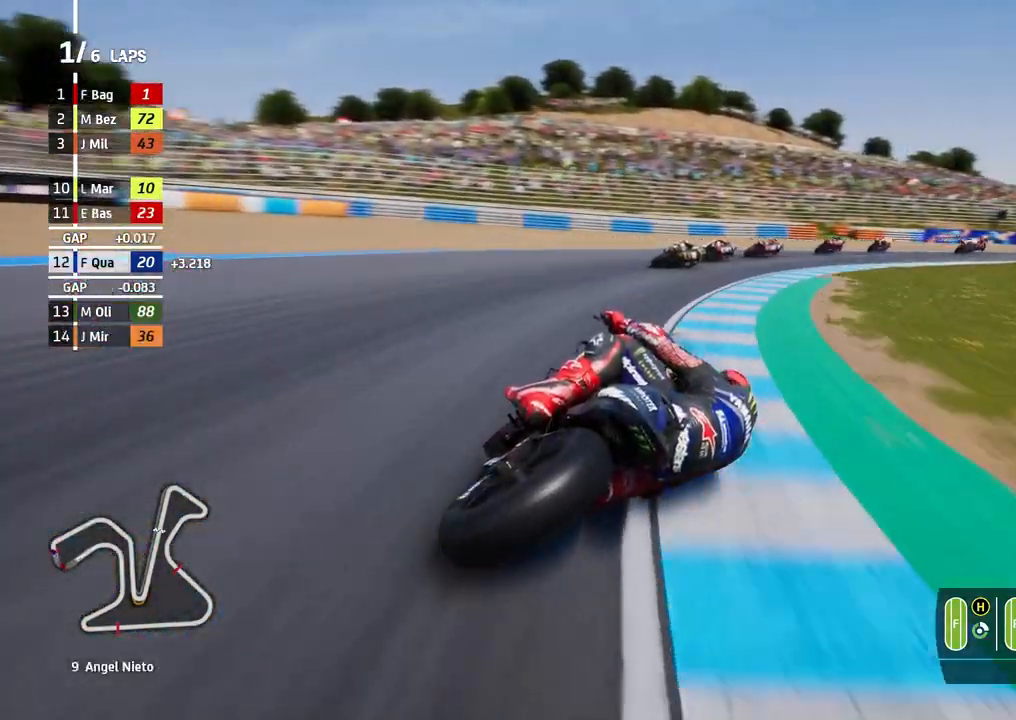
{"buttons": [], "left_stick": "right", "events": []}
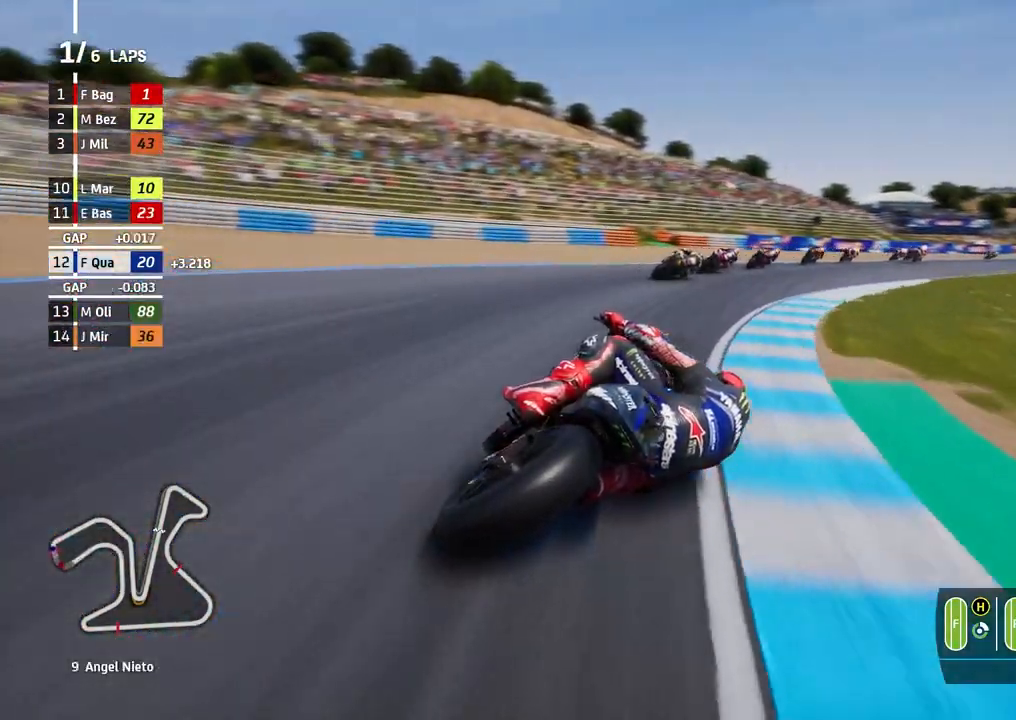
{"buttons": [], "left_stick": "right", "events": []}
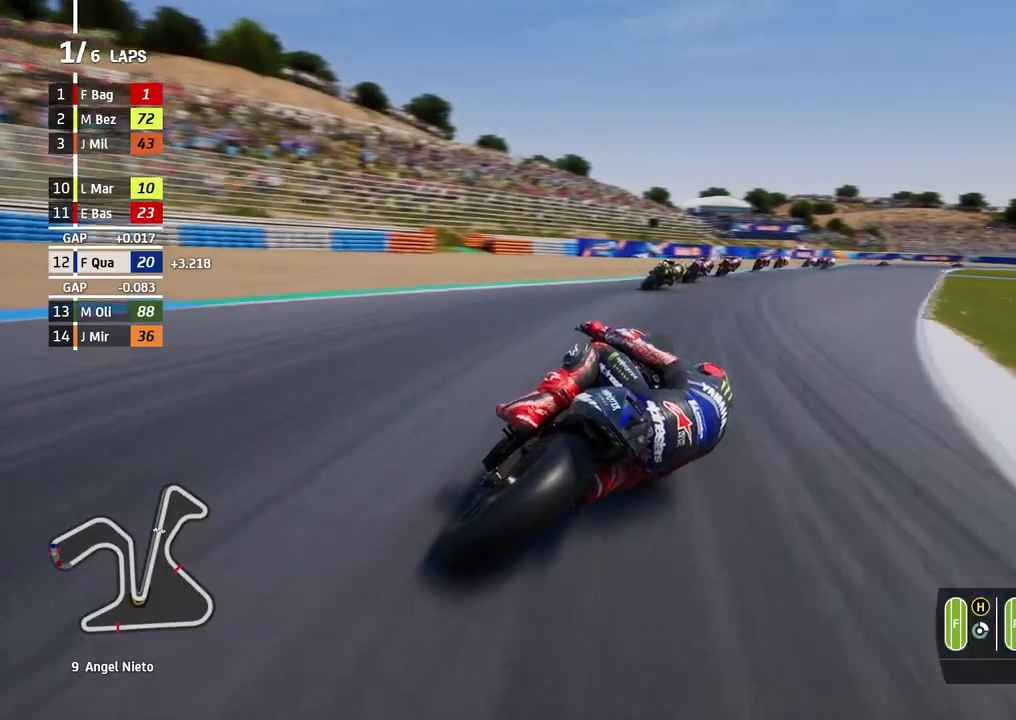
{"buttons": [], "left_stick": "right", "events": []}
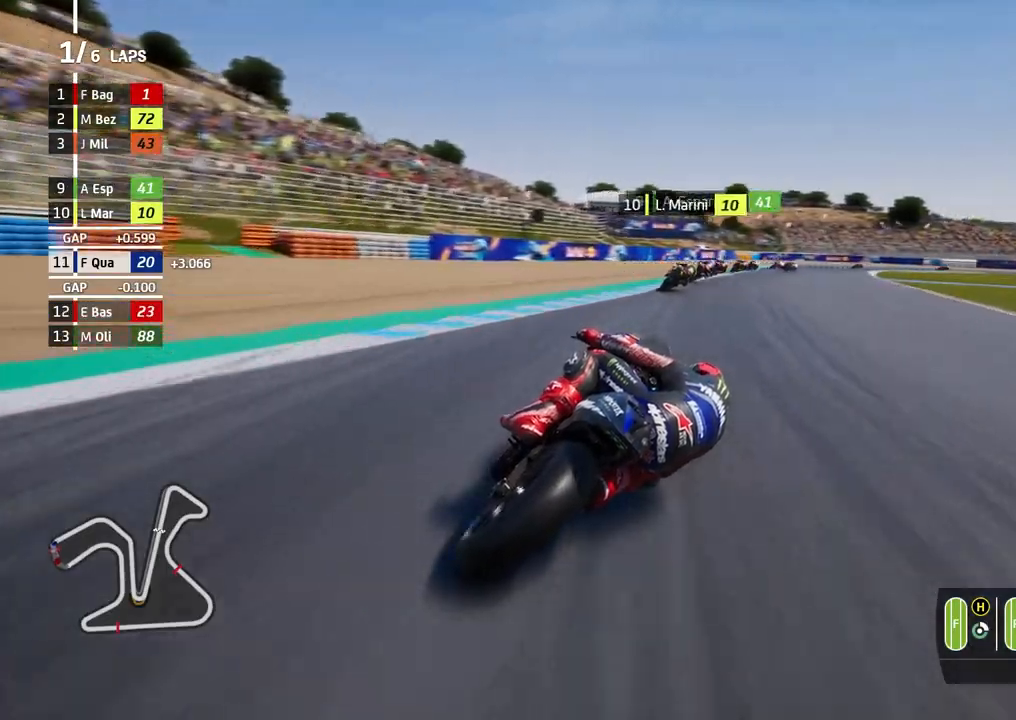
{"buttons": [], "left_stick": "right", "events": []}
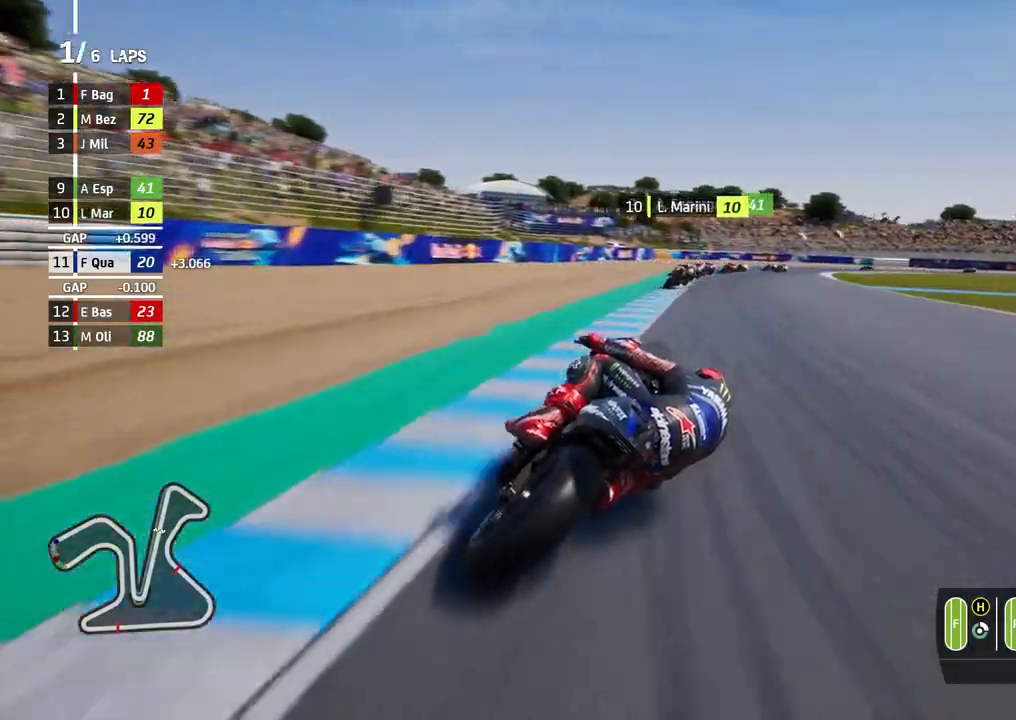
{"buttons": [], "left_stick": "right", "events": []}
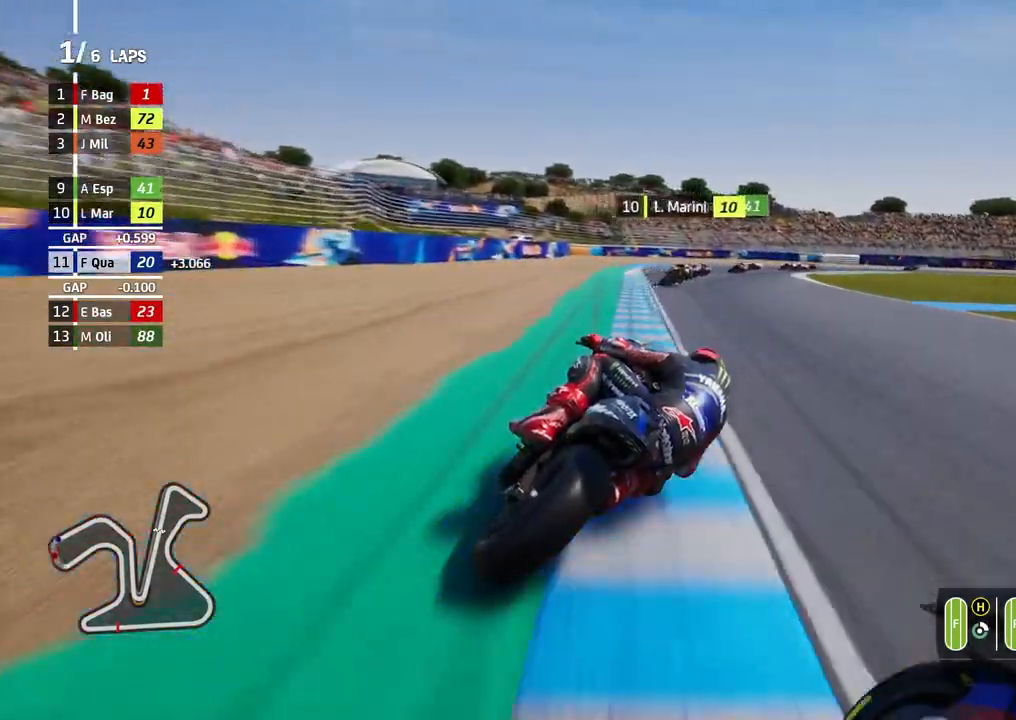
{"buttons": ["A", "L2"], "left_stick": "right", "events": [[433, "A", "down"], [433, "L2", "down"]]}
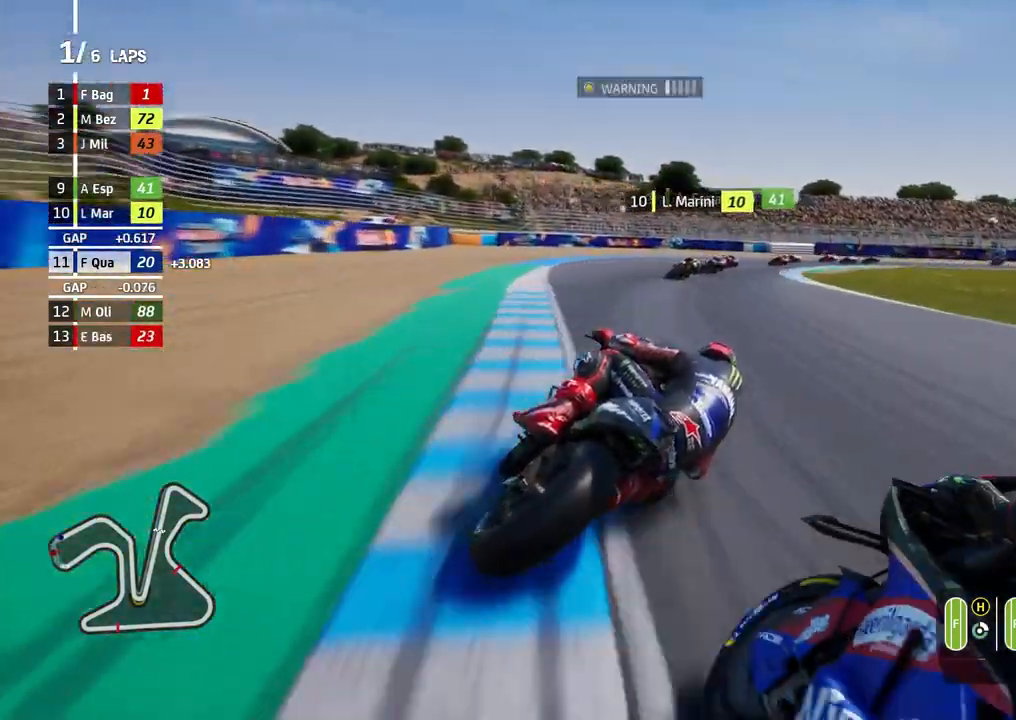
{"buttons": ["A"], "left_stick": "right", "events": [[33, "A", "up"], [167, "L2", "up"], [467, "A", "down"]]}
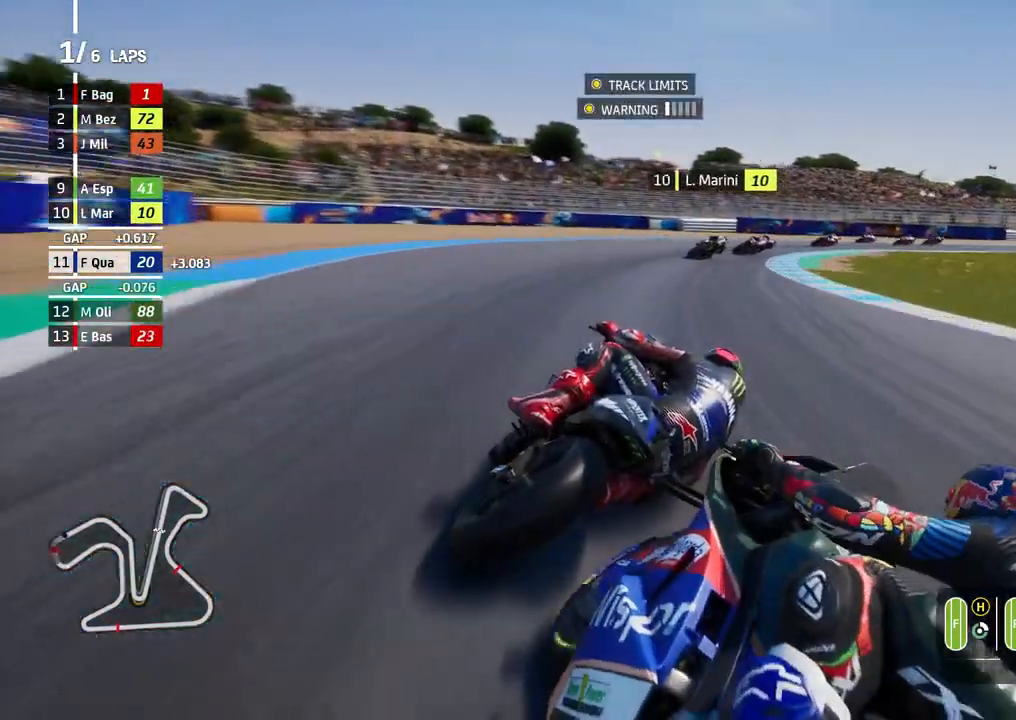
{"buttons": [], "left_stick": "right", "events": [[100, "A", "up"], [100, "L2", "down"], [200, "A", "down"], [333, "A", "up"], [400, "L2", "up"]]}
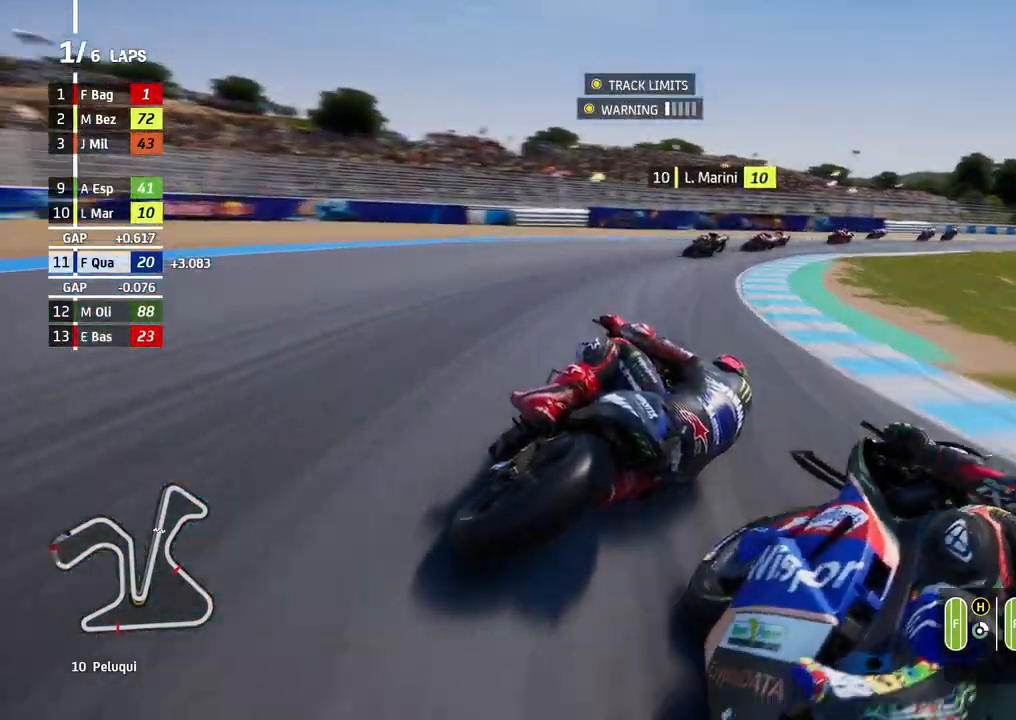
{"buttons": [], "left_stick": "right", "events": []}
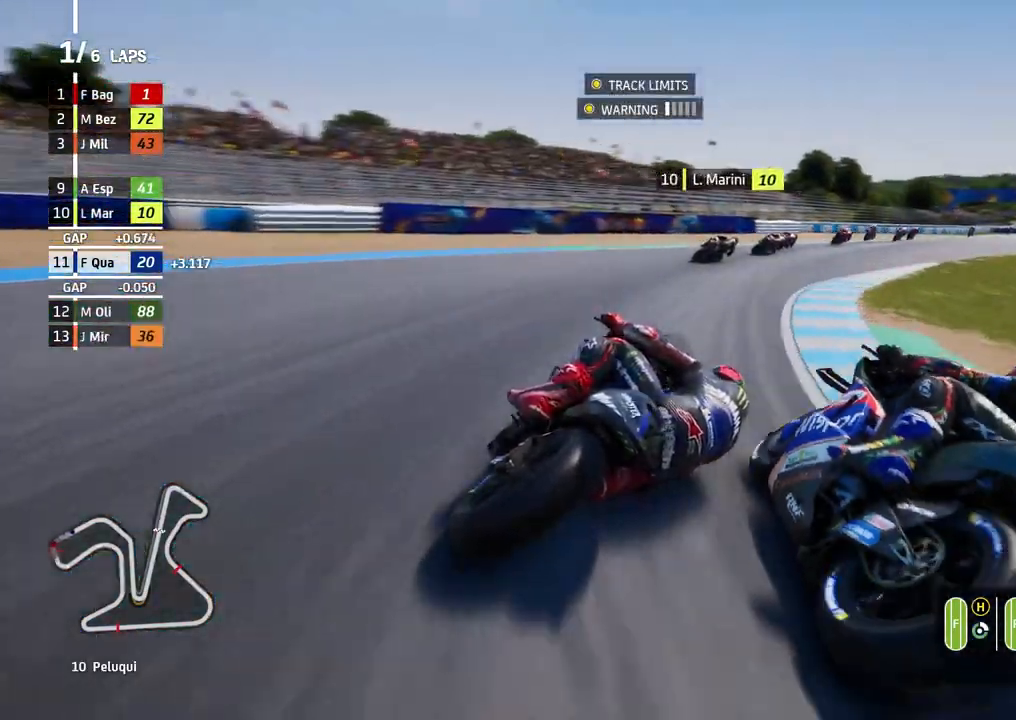
{"buttons": [], "left_stick": "right", "events": []}